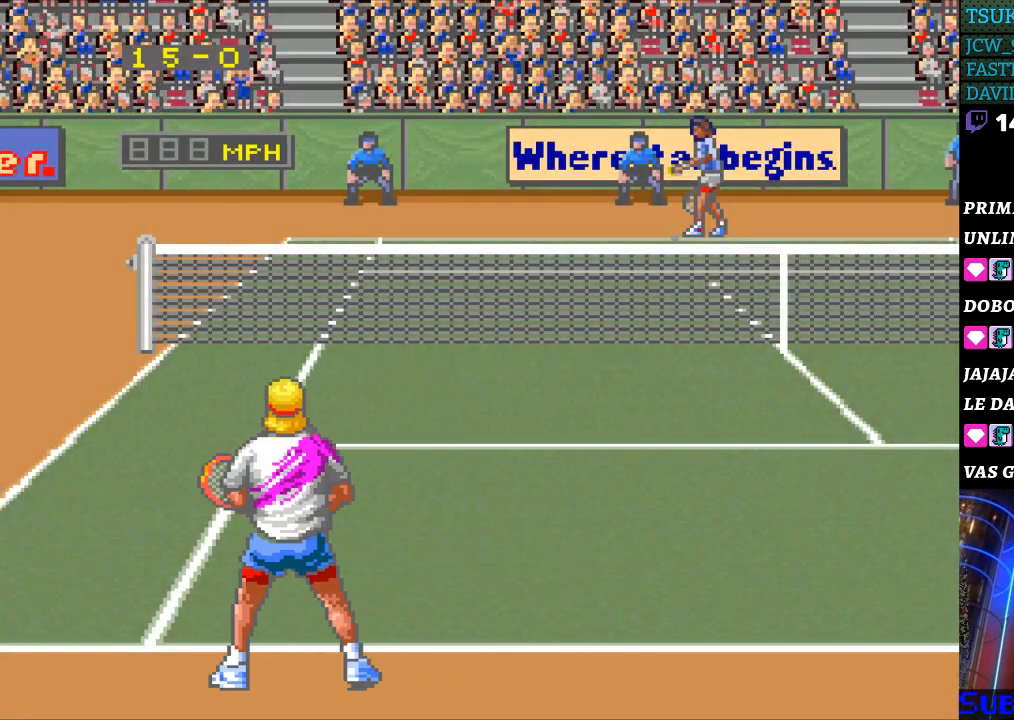
Gameplay with a controller (Nintendo layout); each line is a JSON object with the inputs held at the frame after it. "events" lists button and stick changes between this image and that frame as [ms after this image, input, new state], when the widget could be followed in between. Not read: L3 R3.
{"buttons": [], "events": [[67, "DPAD_RIGHT", "up"], [200, "DPAD_RIGHT", "down"], [467, "DPAD_RIGHT", "up"]]}
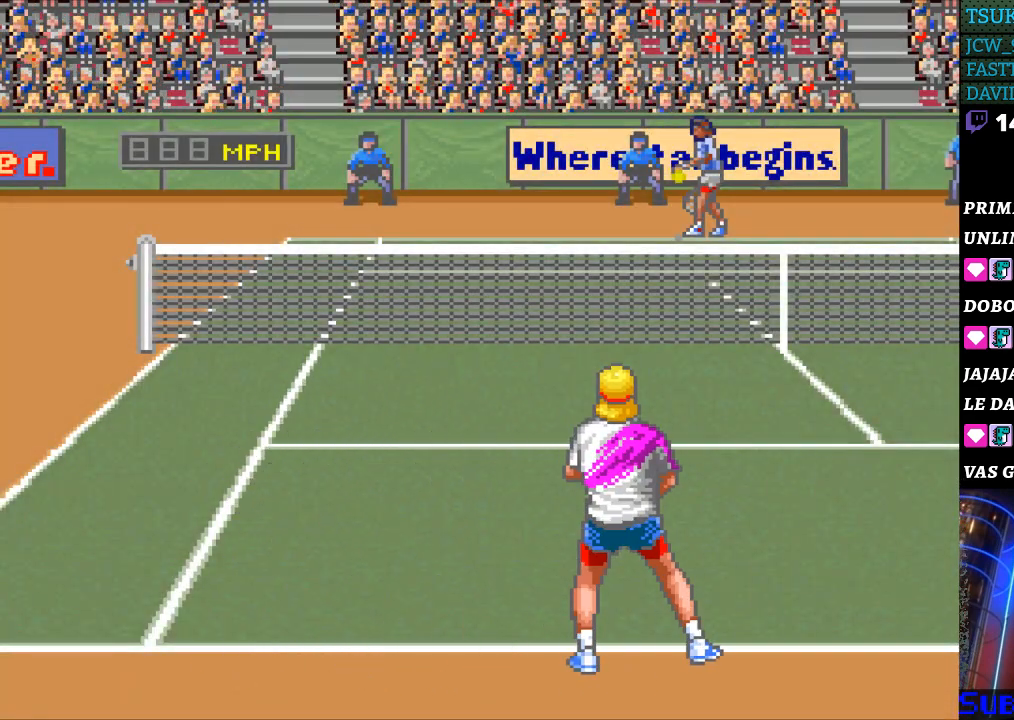
{"buttons": [], "events": [[67, "DPAD_LEFT", "down"], [167, "DPAD_LEFT", "up"], [267, "DPAD_LEFT", "down"], [367, "DPAD_LEFT", "up"]]}
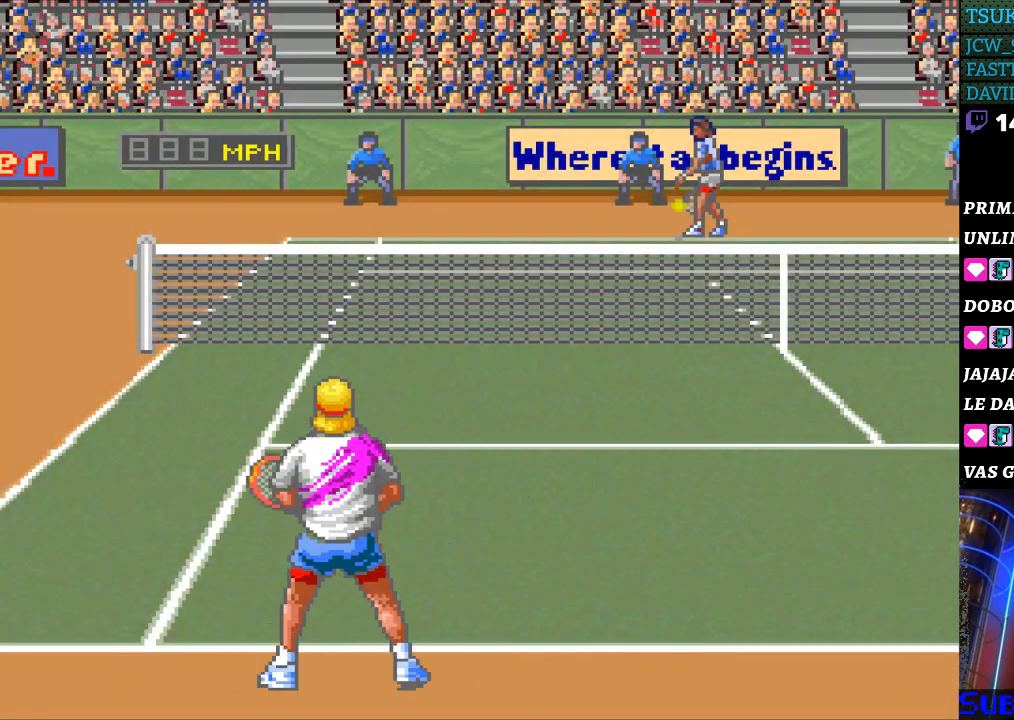
{"buttons": ["DPAD_LEFT"], "events": [[67, "DPAD_RIGHT", "down"], [133, "DPAD_RIGHT", "up"], [233, "DPAD_RIGHT", "down"], [333, "DPAD_RIGHT", "up"], [500, "DPAD_LEFT", "down"]]}
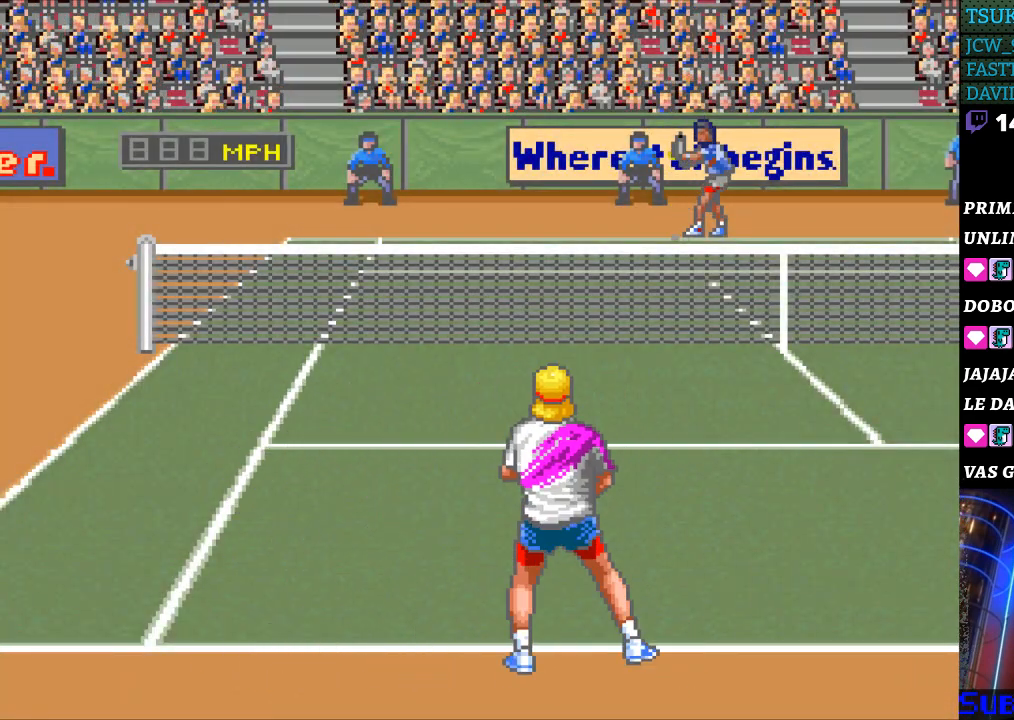
{"buttons": [], "events": [[100, "DPAD_LEFT", "up"], [167, "DPAD_LEFT", "down"], [267, "DPAD_LEFT", "up"]]}
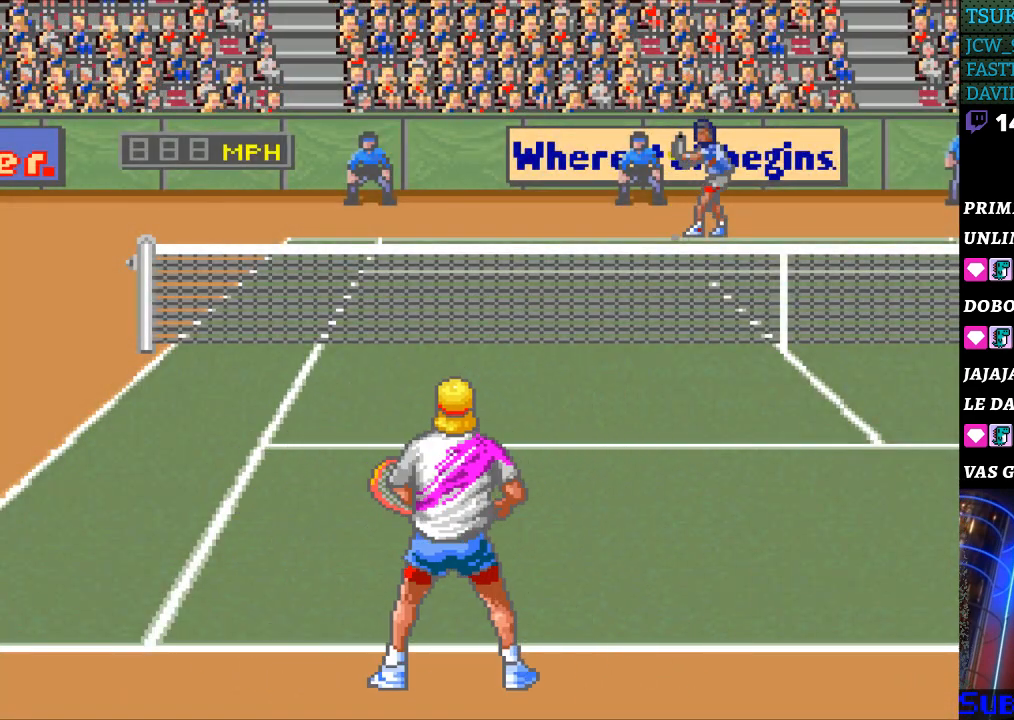
{"buttons": [], "events": []}
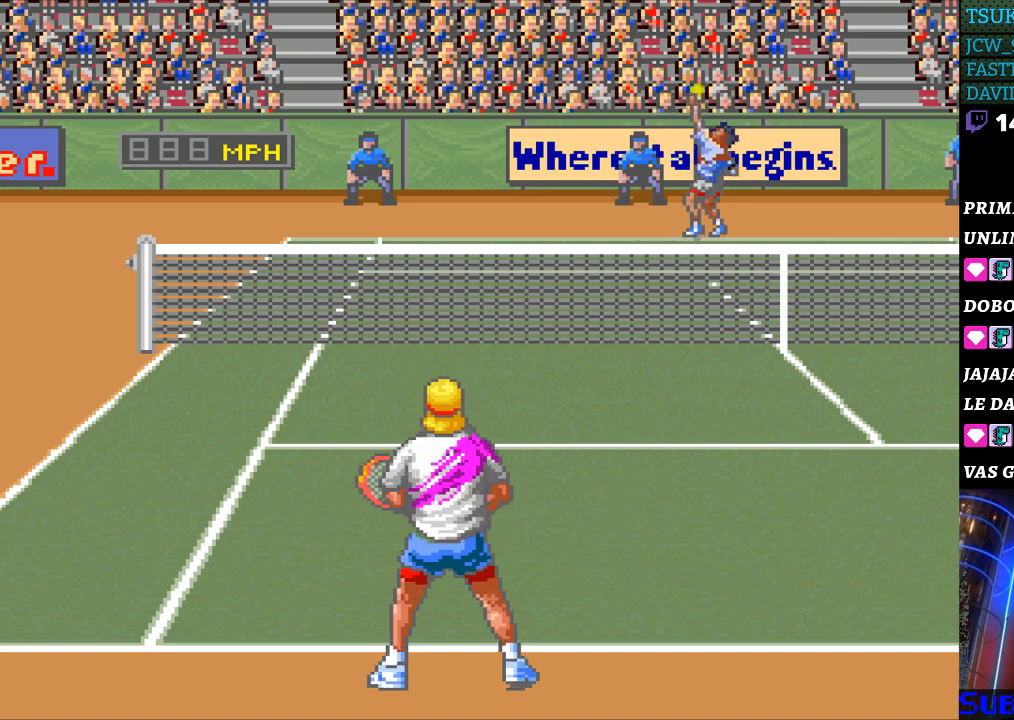
{"buttons": [], "events": []}
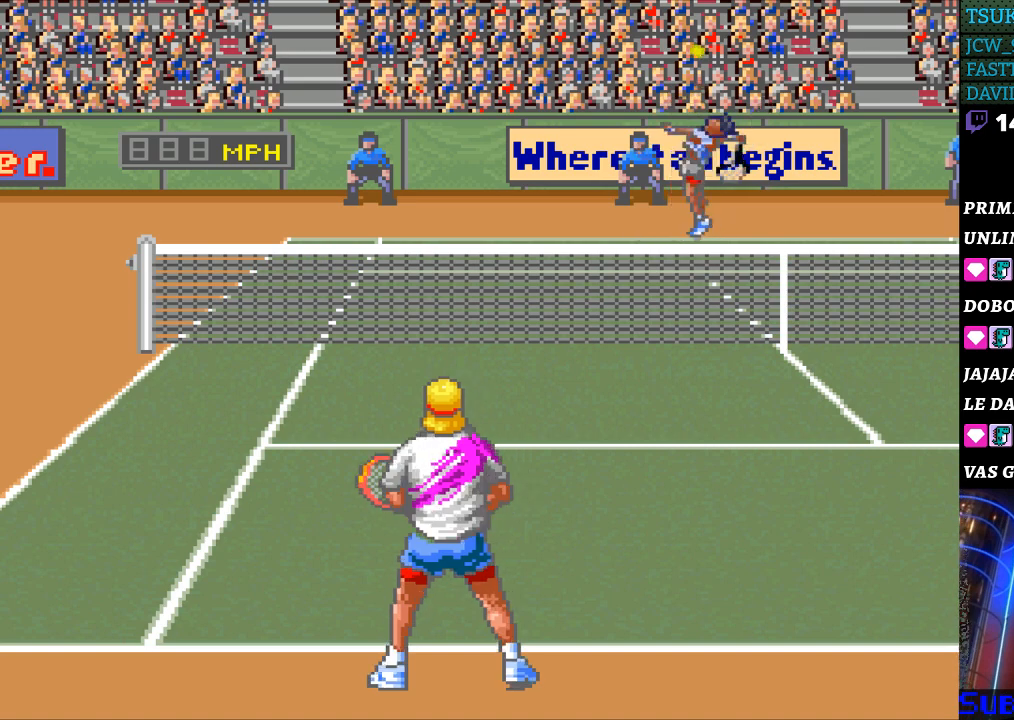
{"buttons": [], "events": []}
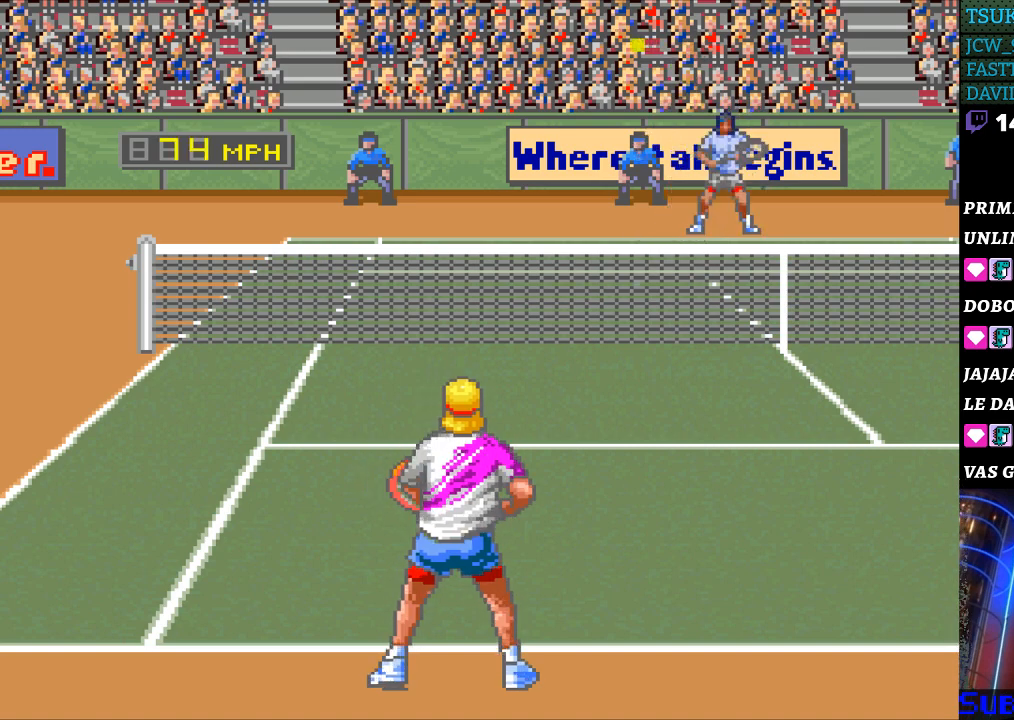
{"buttons": [], "events": [[133, "DPAD_LEFT", "down"], [333, "DPAD_LEFT", "up"]]}
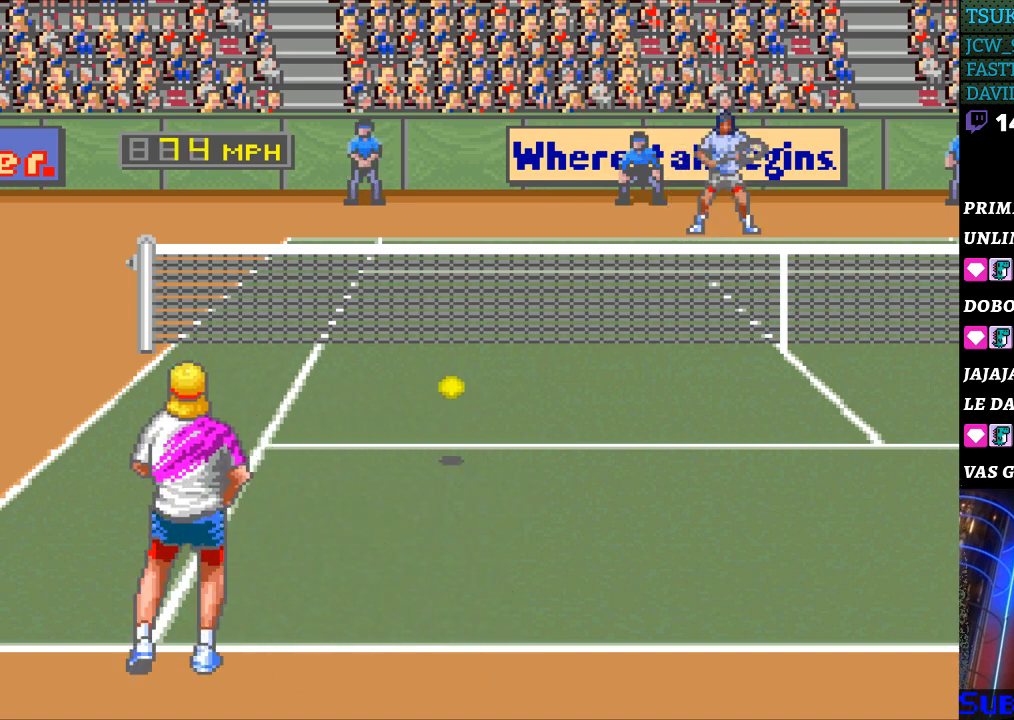
{"buttons": ["DPAD_RIGHT"], "events": [[100, "B", "down"], [200, "B", "up"], [467, "DPAD_RIGHT", "down"]]}
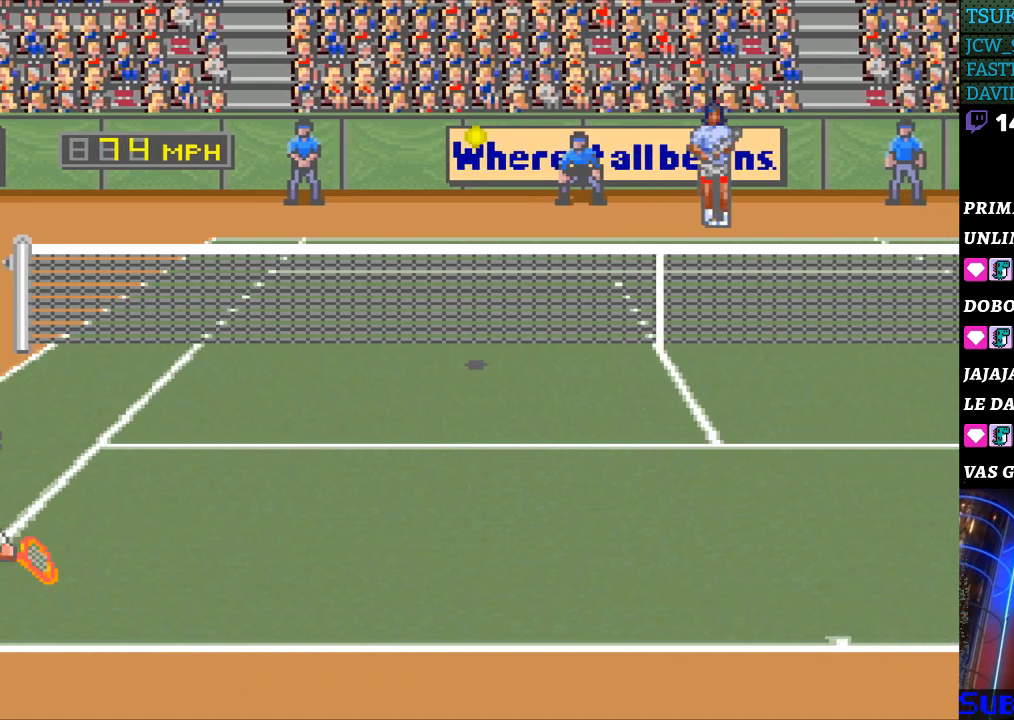
{"buttons": ["DPAD_RIGHT"], "events": []}
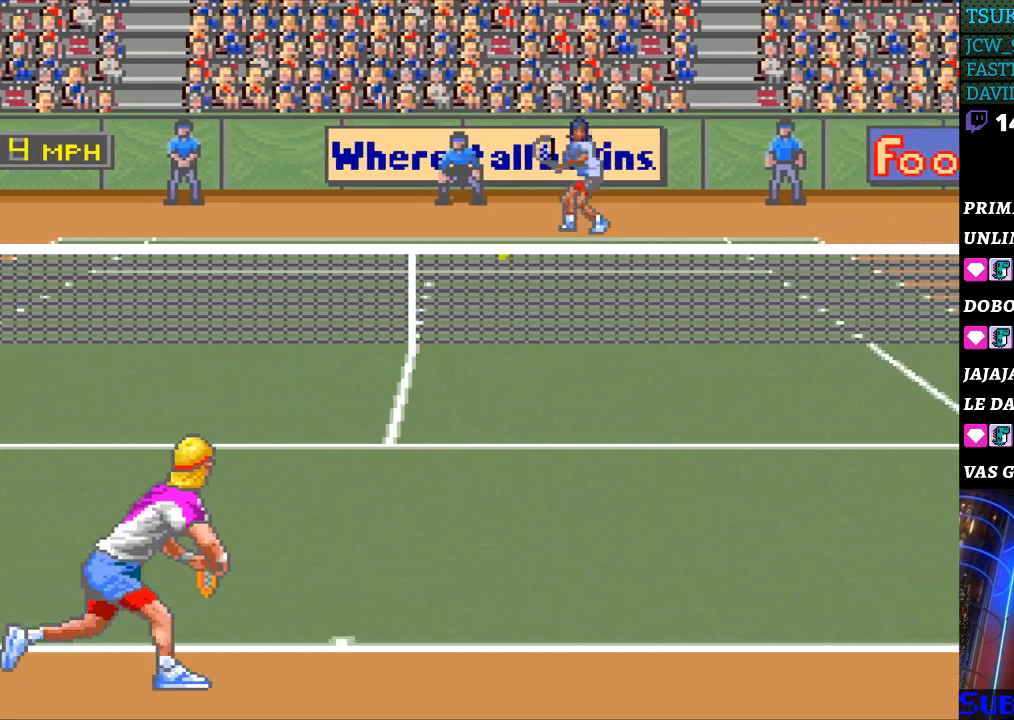
{"buttons": [], "events": [[267, "DPAD_RIGHT", "up"]]}
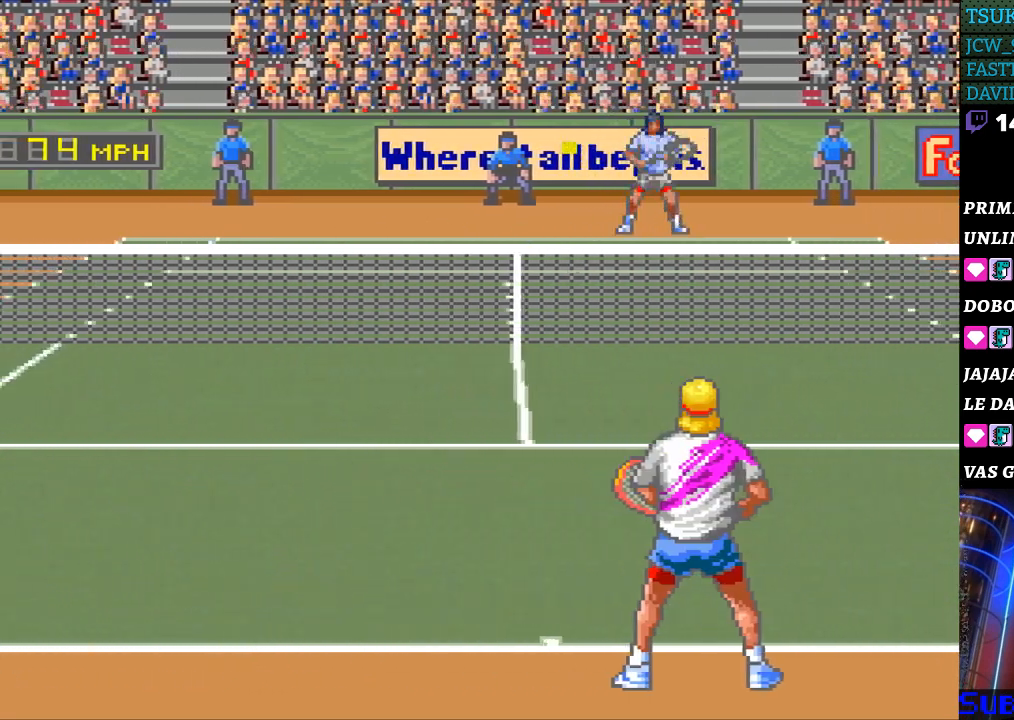
{"buttons": ["DPAD_LEFT"], "events": [[100, "DPAD_LEFT", "down"]]}
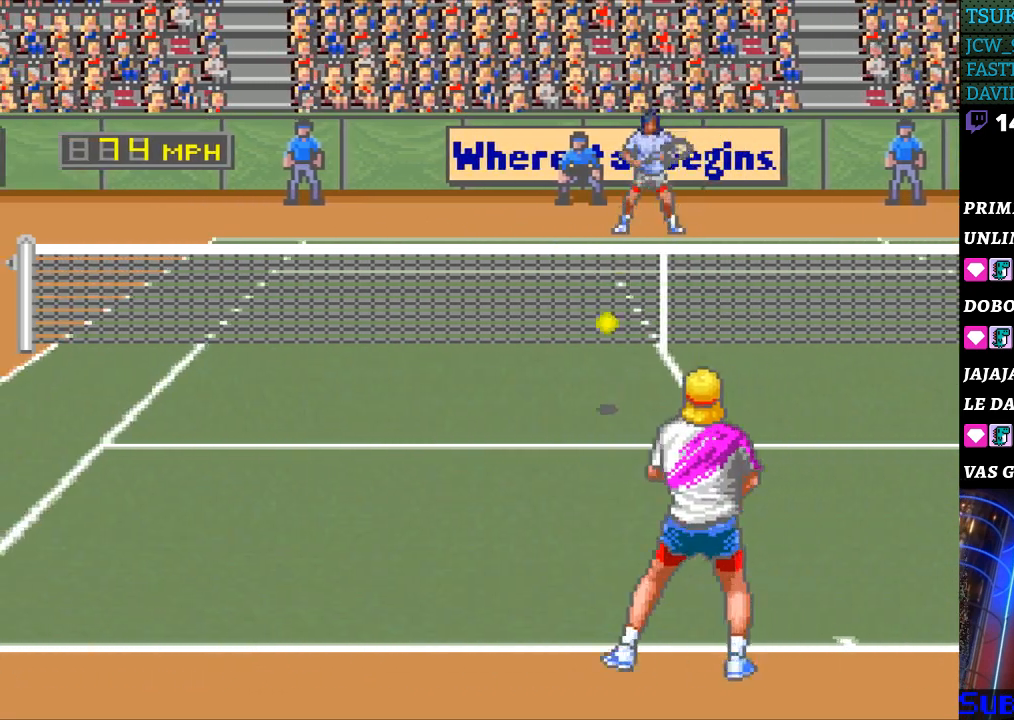
{"buttons": [], "events": [[100, "DPAD_LEFT", "up"], [133, "B", "down"], [233, "B", "up"]]}
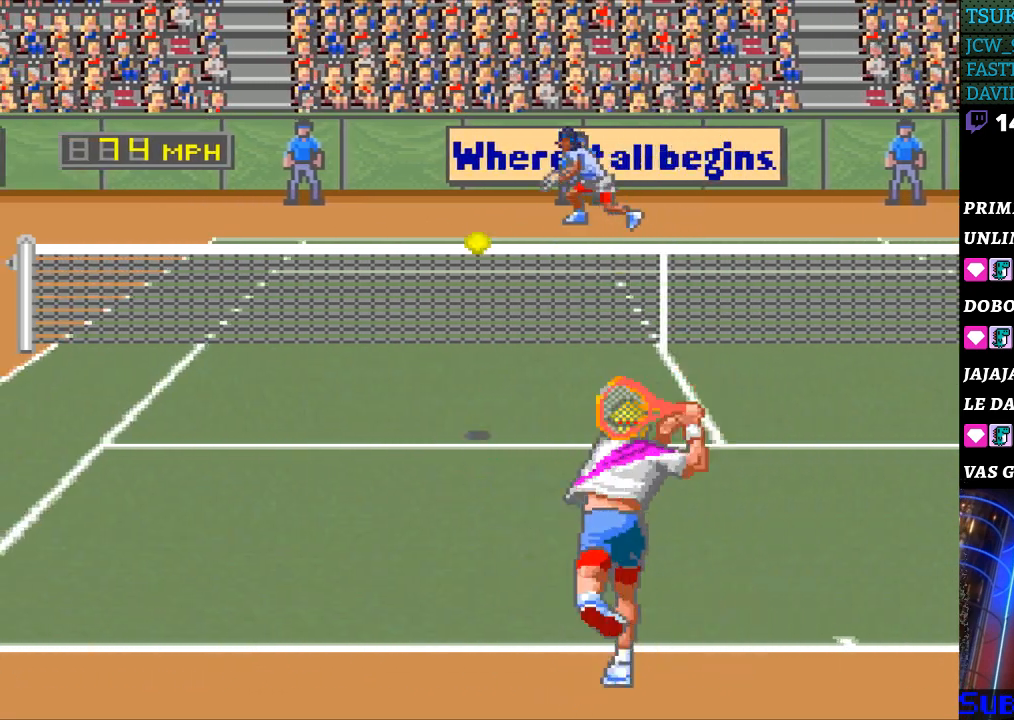
{"buttons": [], "events": []}
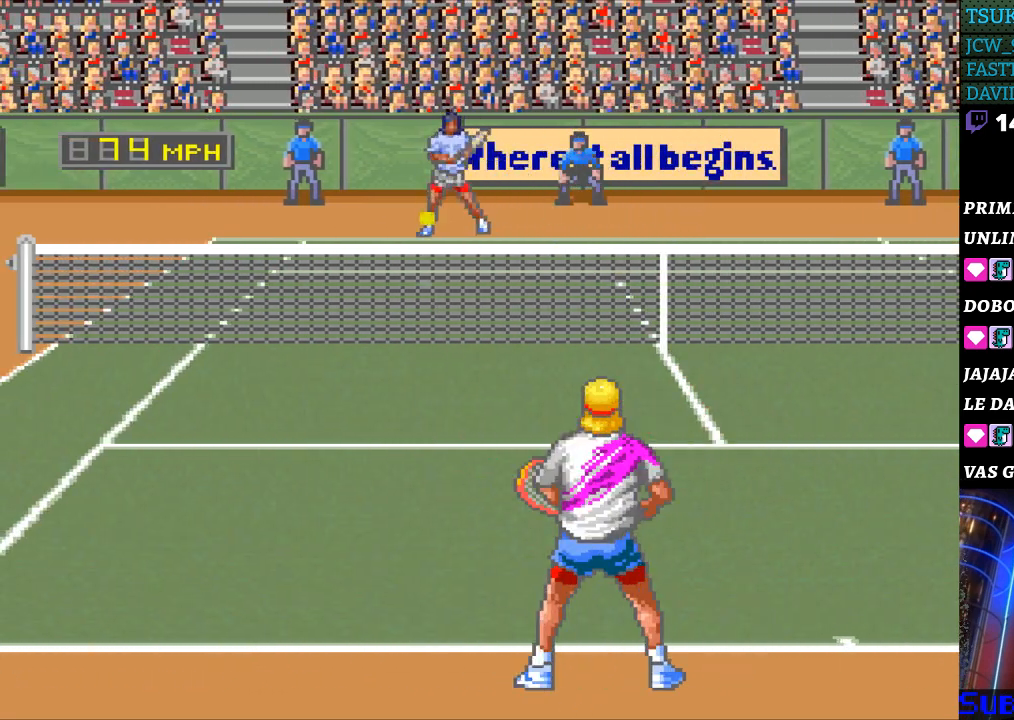
{"buttons": [], "events": []}
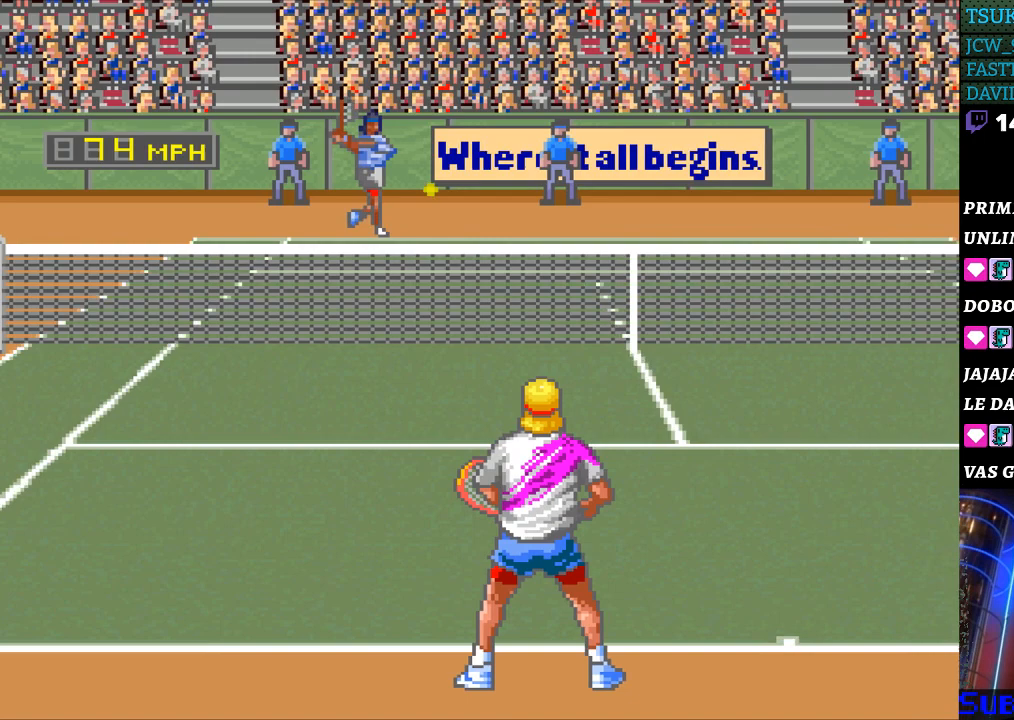
{"buttons": ["DPAD_RIGHT"], "events": [[233, "DPAD_RIGHT", "down"]]}
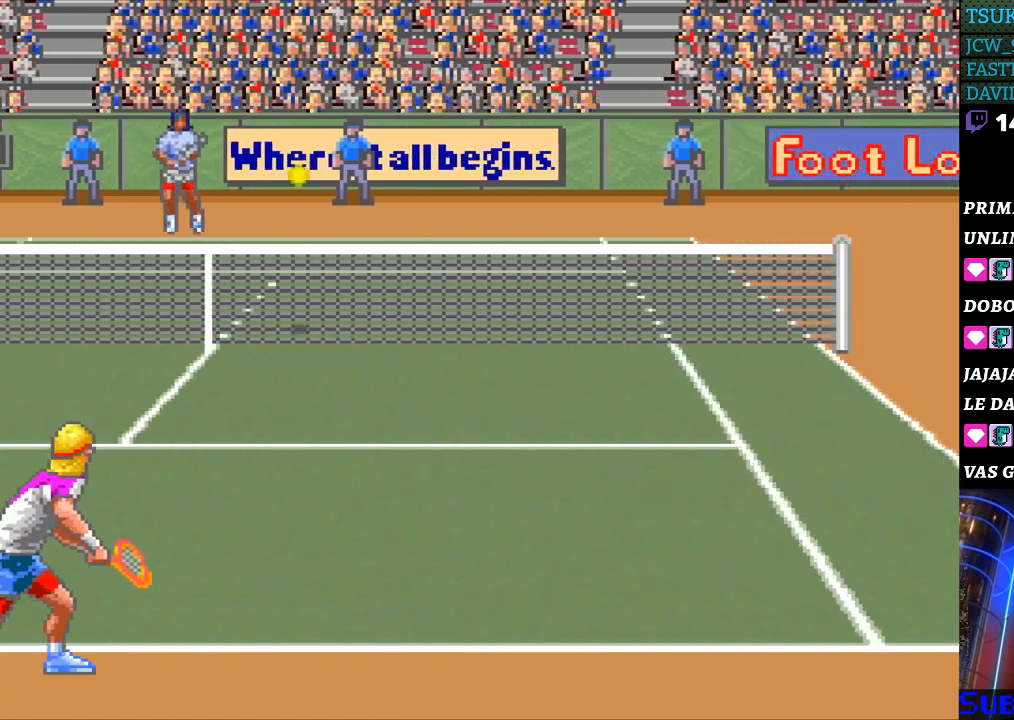
{"buttons": ["B", "DPAD_LEFT"], "events": [[433, "B", "down"], [433, "DPAD_LEFT", "down"], [433, "DPAD_RIGHT", "up"]]}
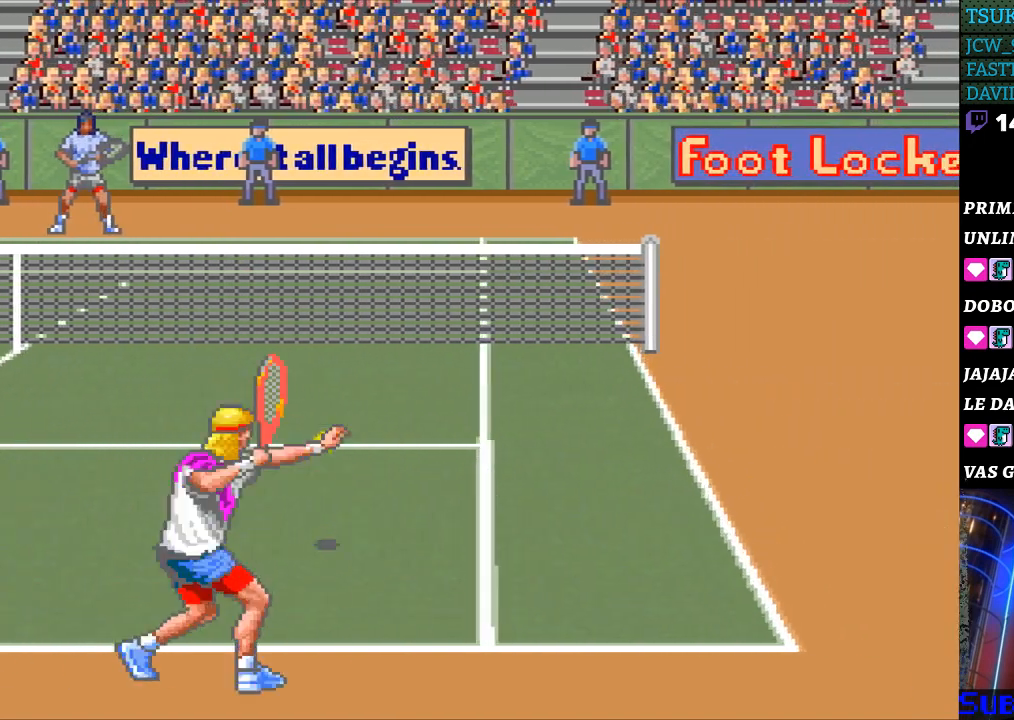
{"buttons": [], "events": [[233, "B", "up"], [400, "DPAD_LEFT", "up"]]}
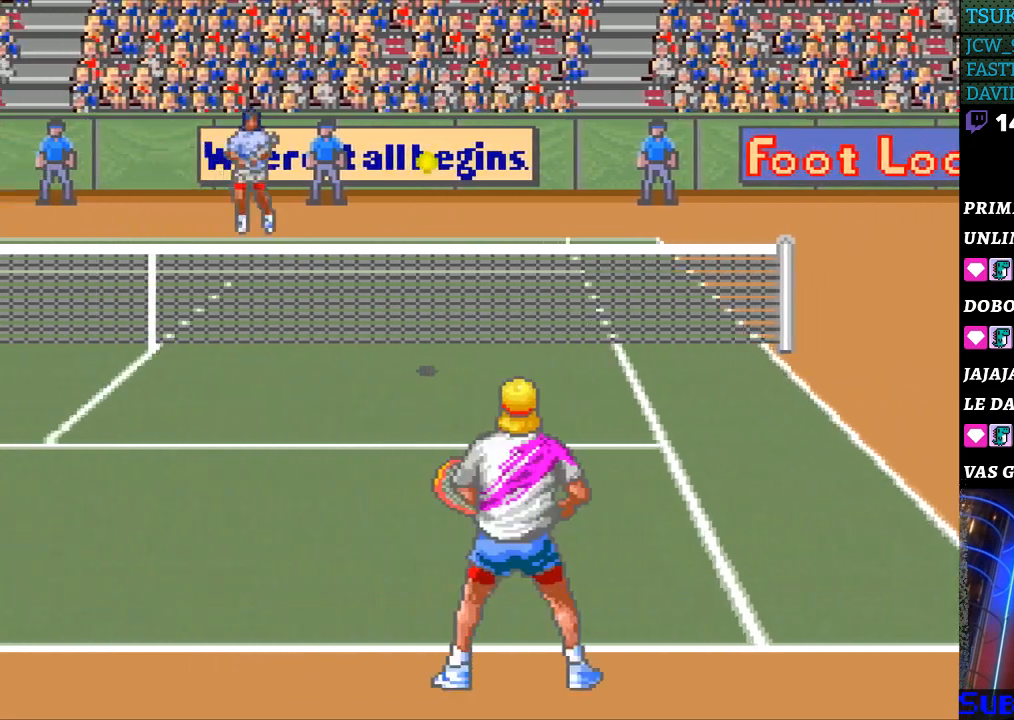
{"buttons": ["DPAD_LEFT"], "events": [[67, "DPAD_LEFT", "down"]]}
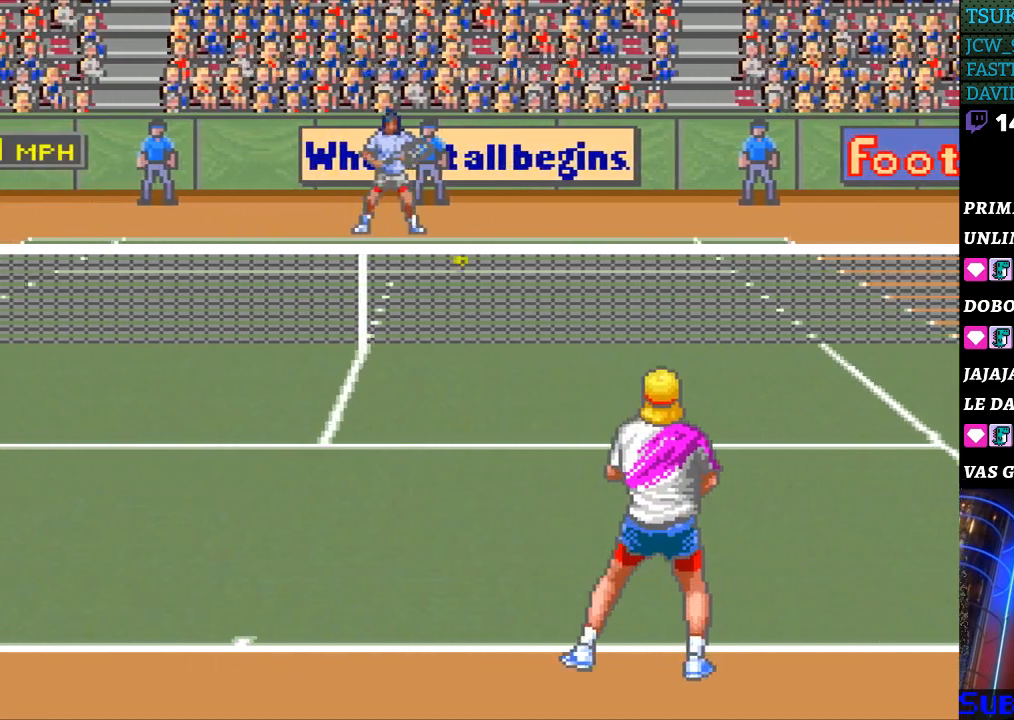
{"buttons": [], "events": [[400, "DPAD_LEFT", "up"]]}
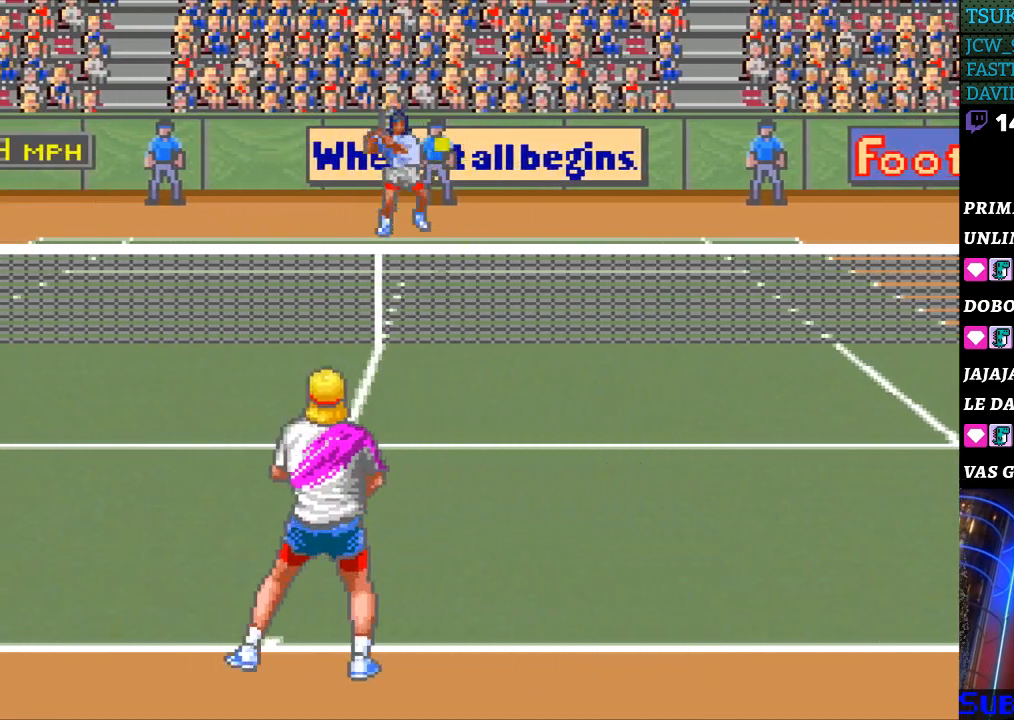
{"buttons": [], "events": [[133, "DPAD_RIGHT", "down"], [300, "DPAD_RIGHT", "up"]]}
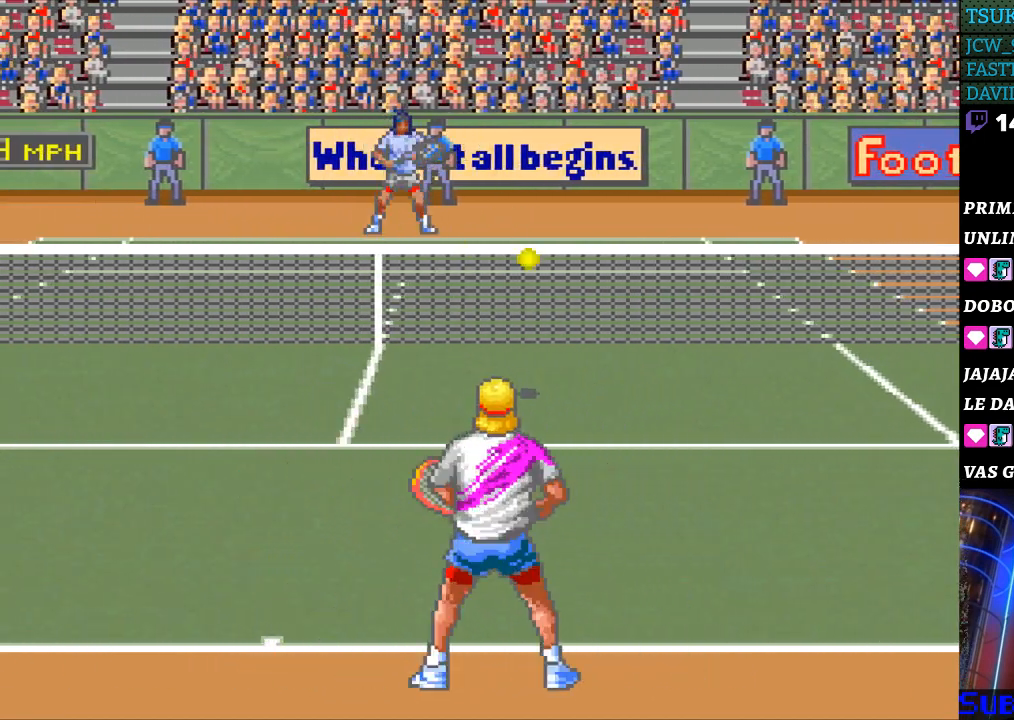
{"buttons": [], "events": [[167, "B", "down"], [300, "B", "up"]]}
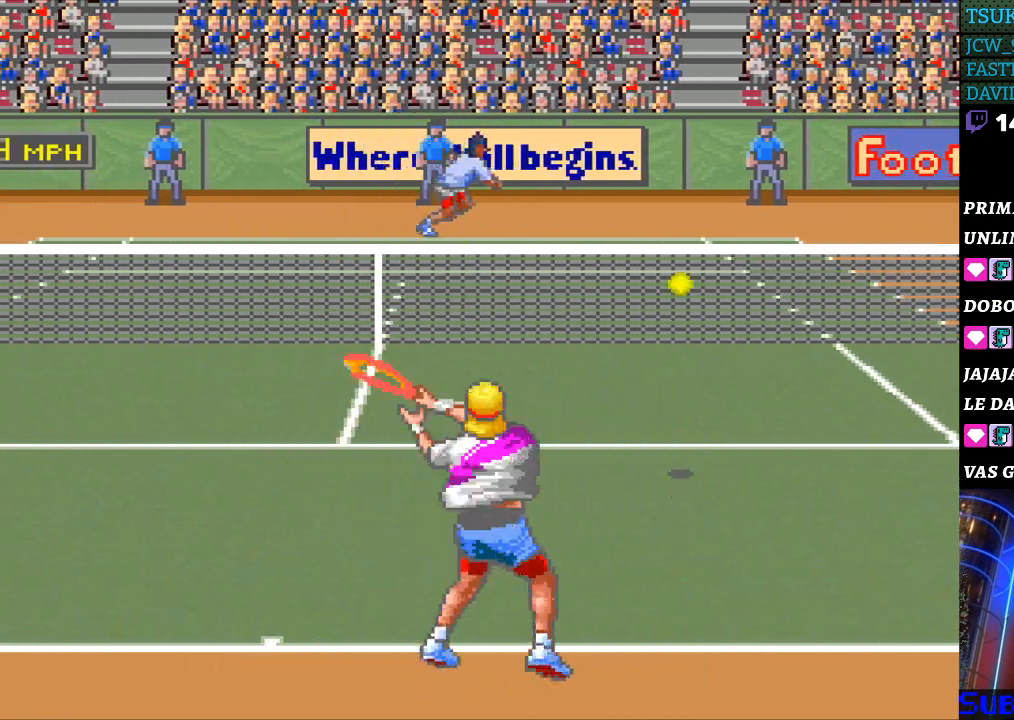
{"buttons": [], "events": []}
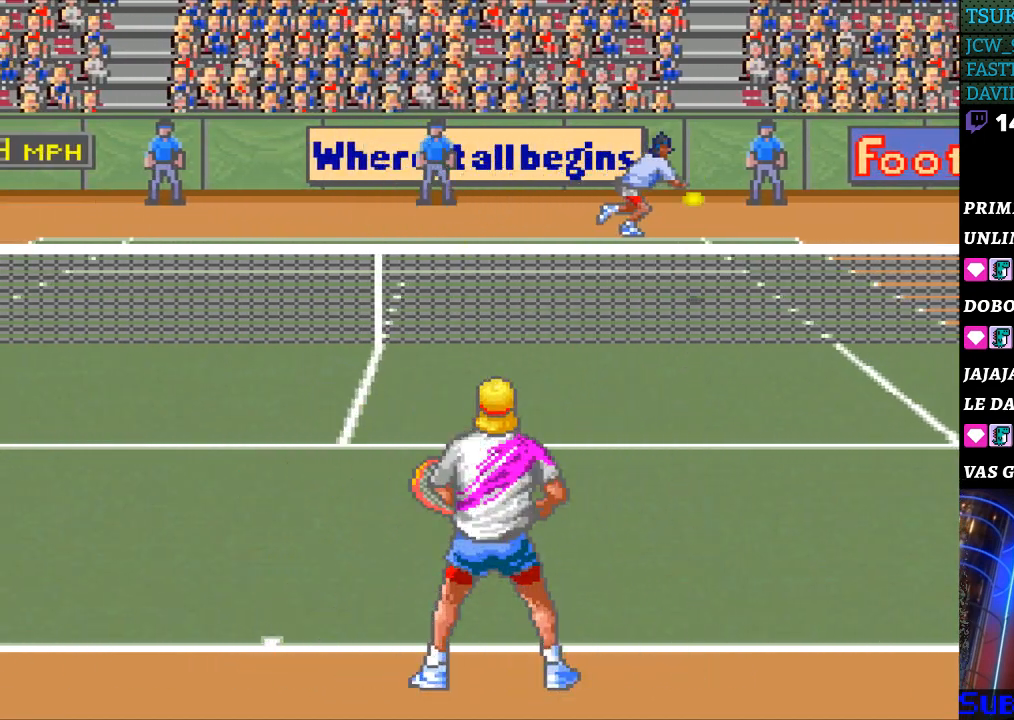
{"buttons": [], "events": []}
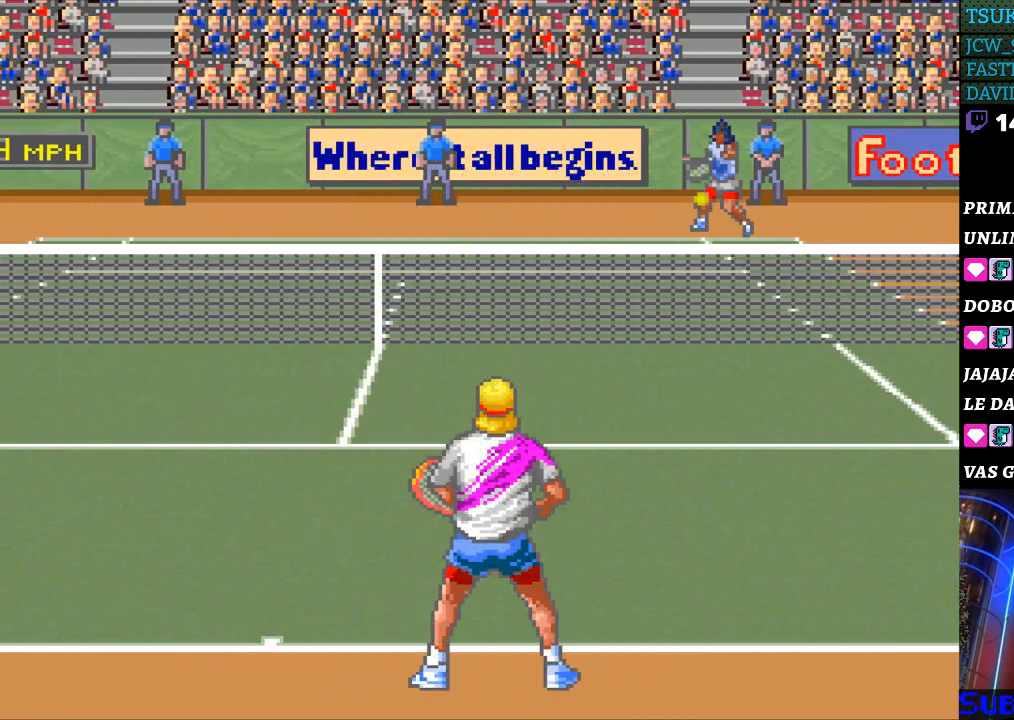
{"buttons": [], "events": []}
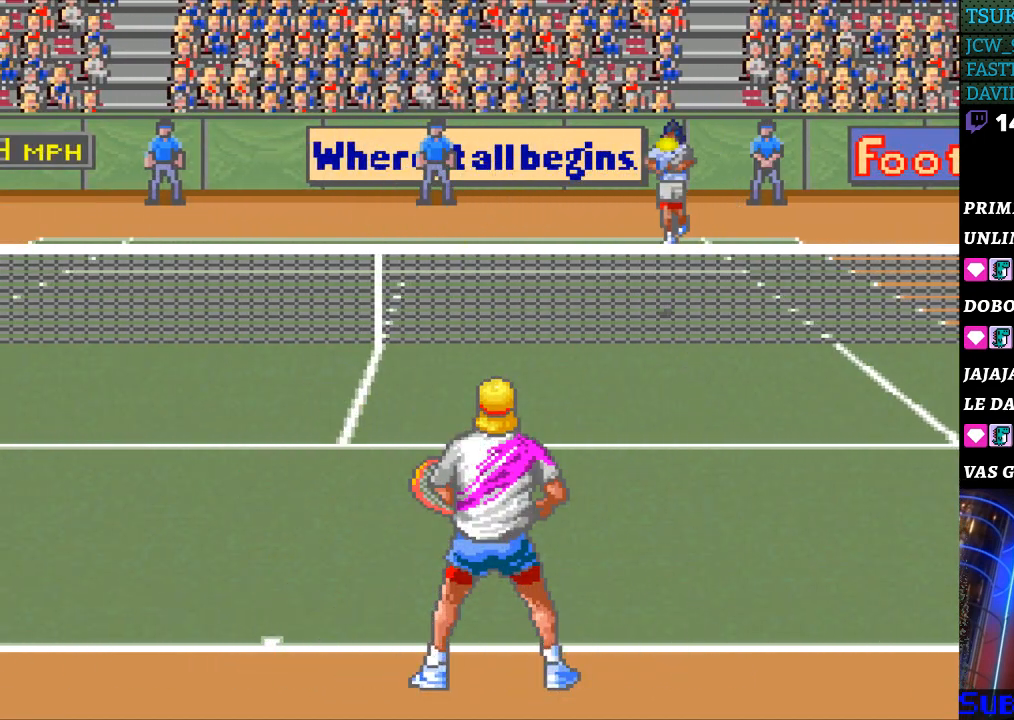
{"buttons": [], "events": [[133, "DPAD_RIGHT", "down"], [267, "DPAD_RIGHT", "up"]]}